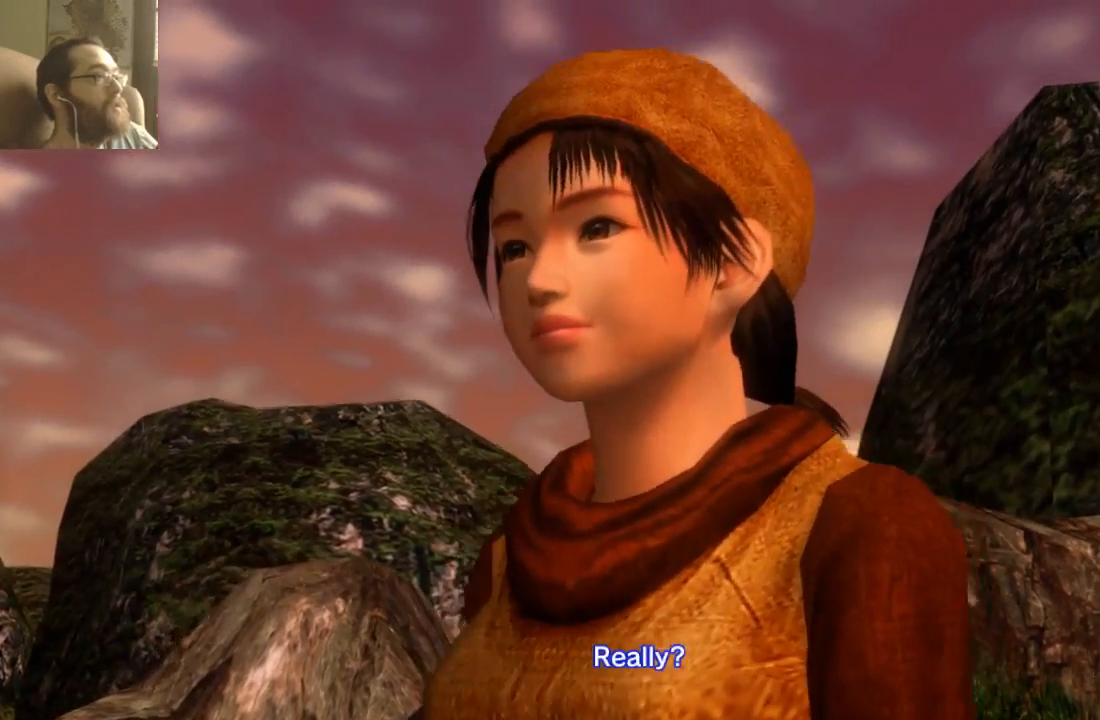
Gameplay with a controller (Xbox layout); each line is a JSON object with the inputs held at the frame after it. "events" lists button and stick changes between this image and that frame as [ms after this image, input, new state], when the widget could be followed in between. Not read: L3 R3.
{"buttons": ["SELECT"], "left_stick": "center", "right_stick": "center", "events": [[133, "SELECT", "down"], [267, "SELECT", "up"], [467, "SELECT", "down"]]}
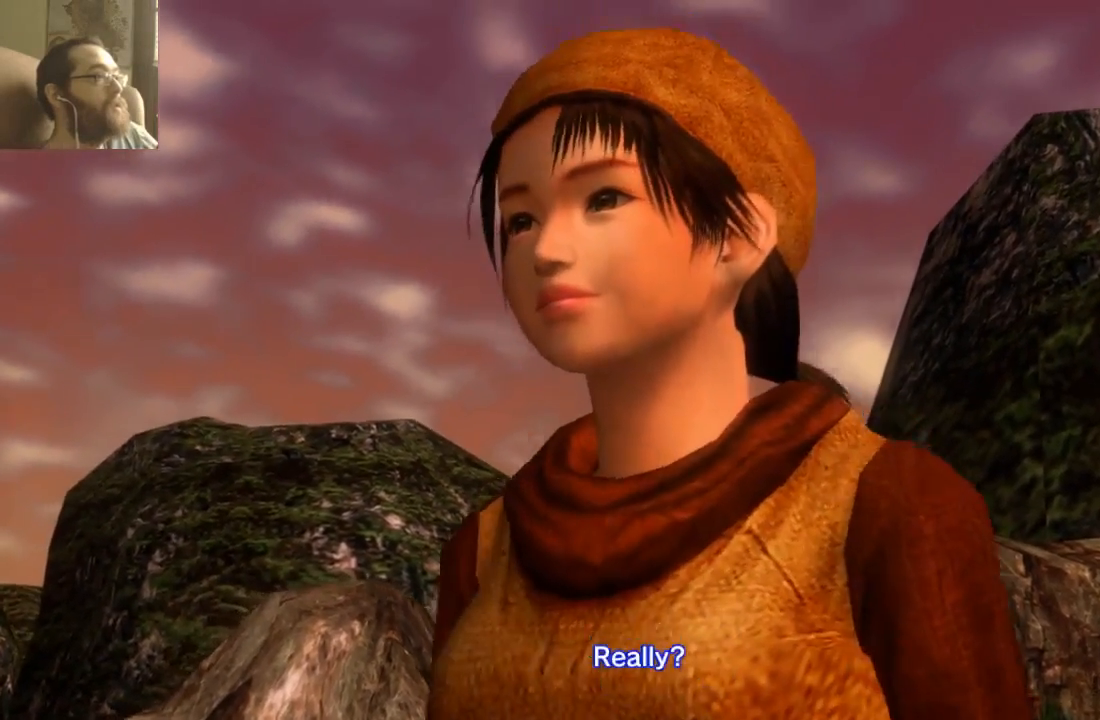
{"buttons": [], "left_stick": "center", "right_stick": "center"}
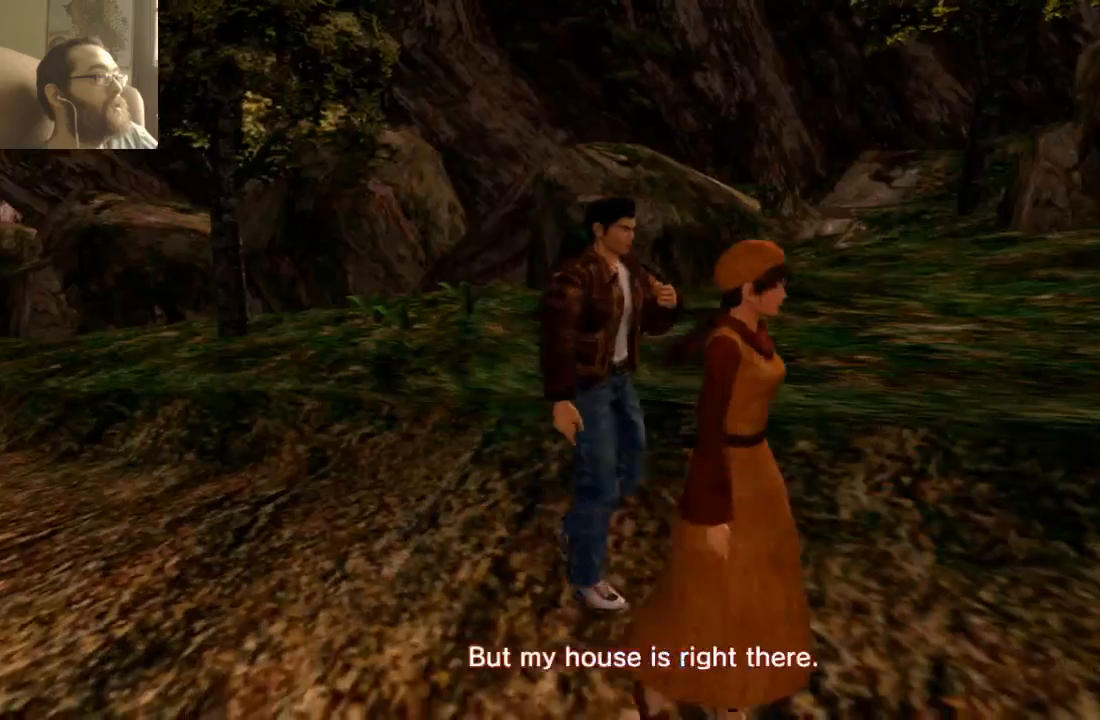
{"buttons": [], "left_stick": "center", "right_stick": "center", "events": []}
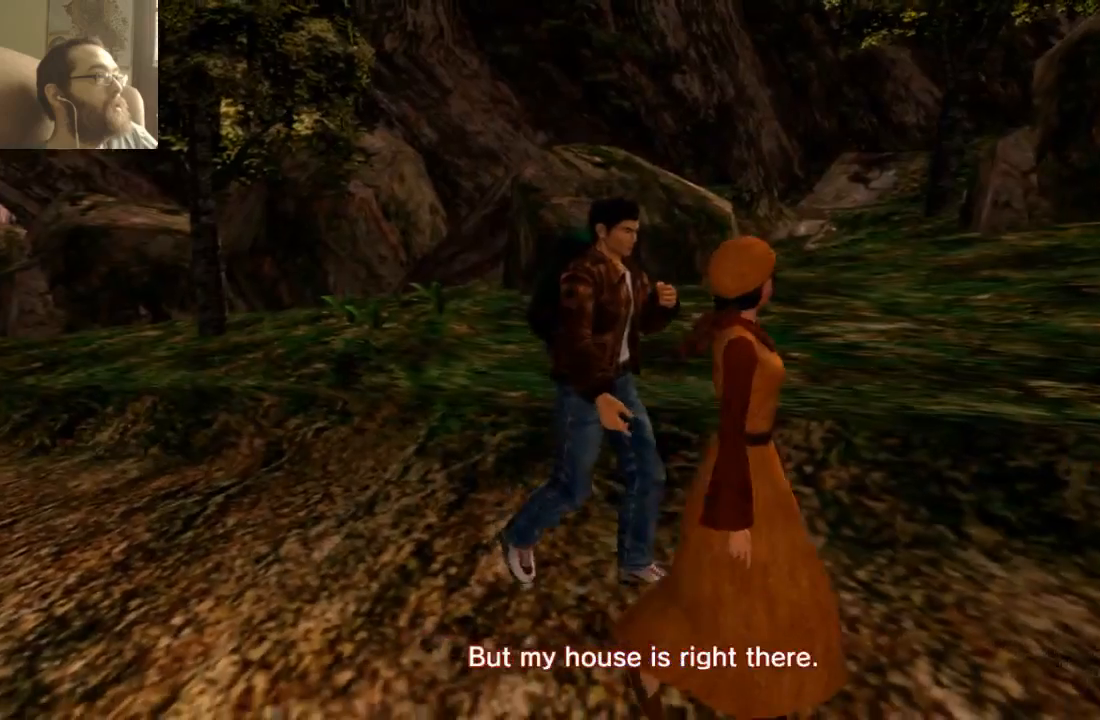
{"buttons": [], "left_stick": "center", "right_stick": "center", "events": []}
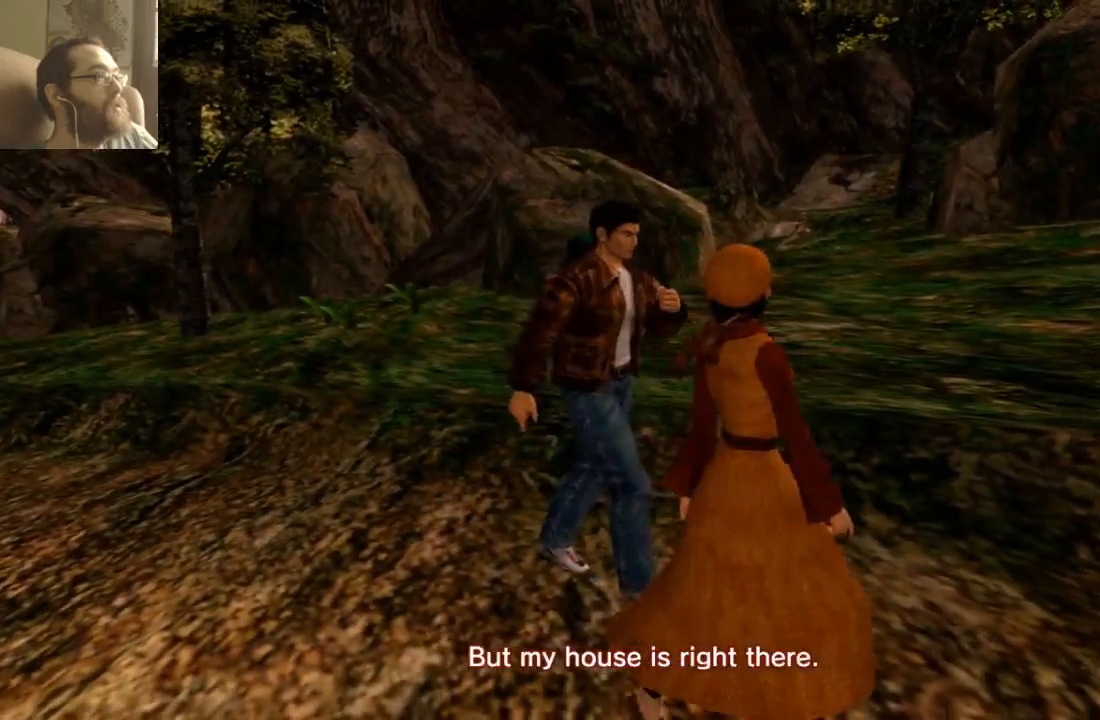
{"buttons": [], "left_stick": "center", "right_stick": "center", "events": []}
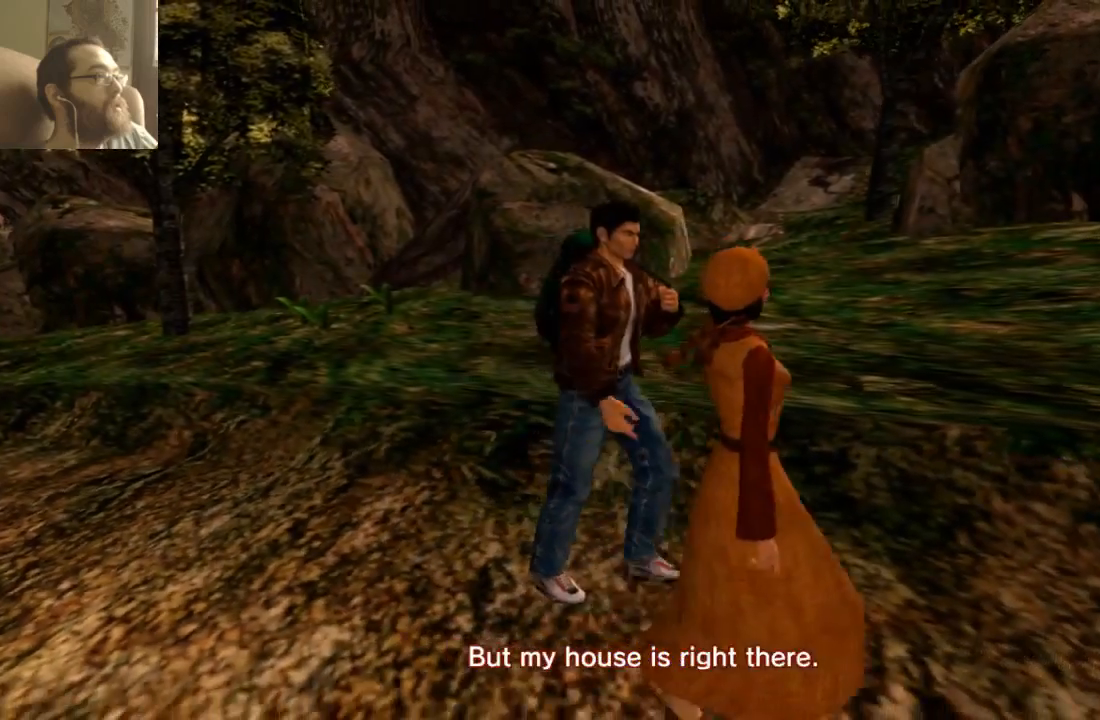
{"buttons": [], "left_stick": "center", "right_stick": "center", "events": []}
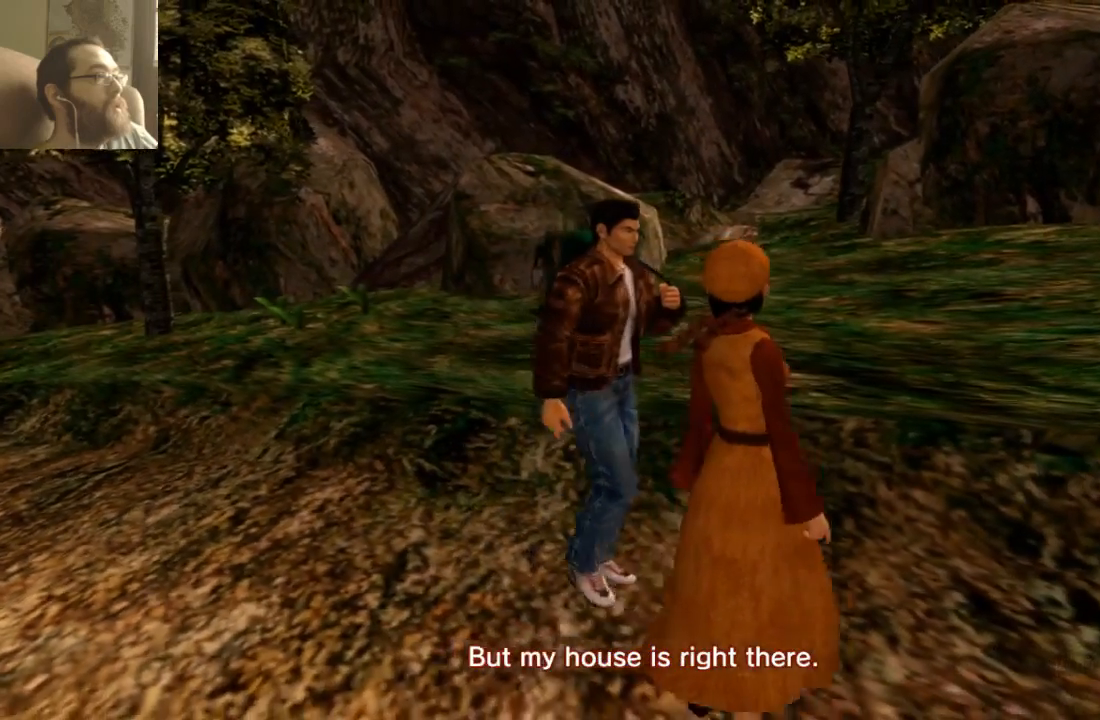
{"buttons": [], "left_stick": "center", "right_stick": "center", "events": []}
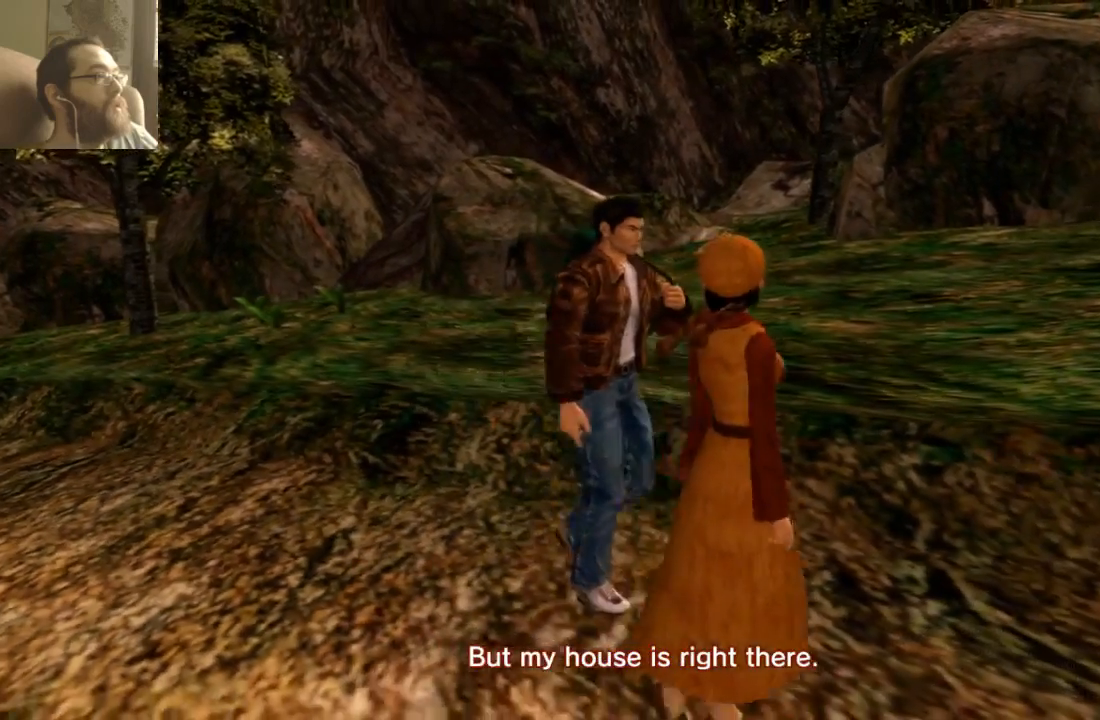
{"buttons": [], "left_stick": "center", "right_stick": "center", "events": []}
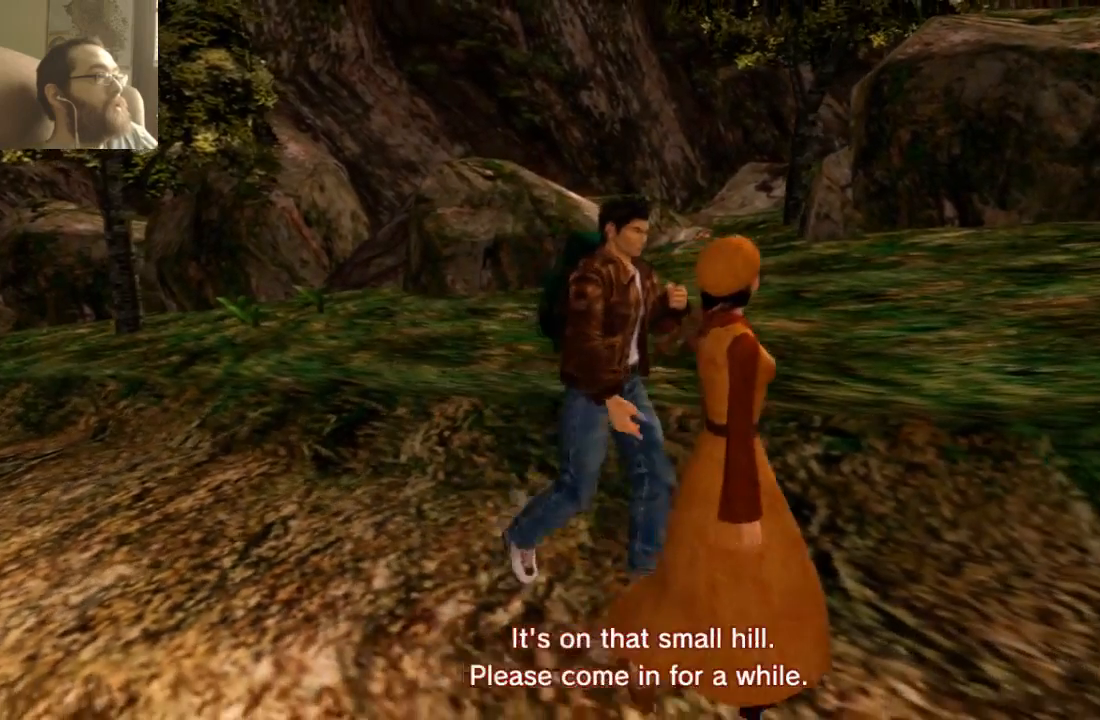
{"buttons": [], "left_stick": "center", "right_stick": "center", "events": []}
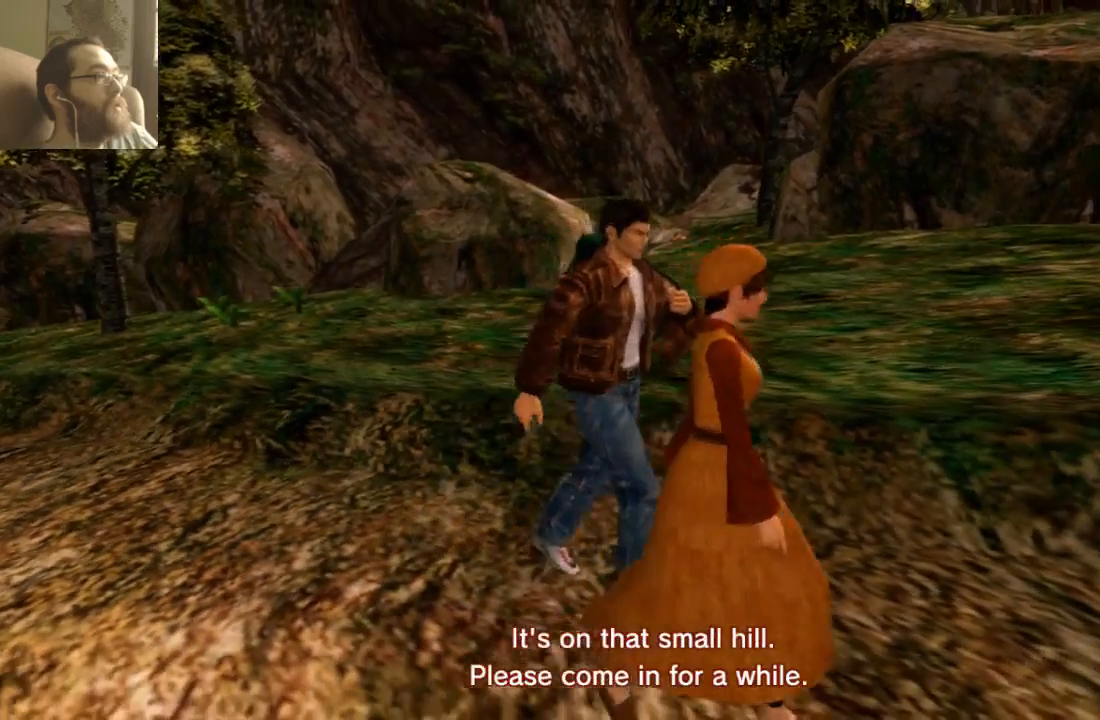
{"buttons": ["SELECT"], "left_stick": "center", "right_stick": "center", "events": [[267, "A", "down"], [367, "A", "up"], [500, "SELECT", "down"]]}
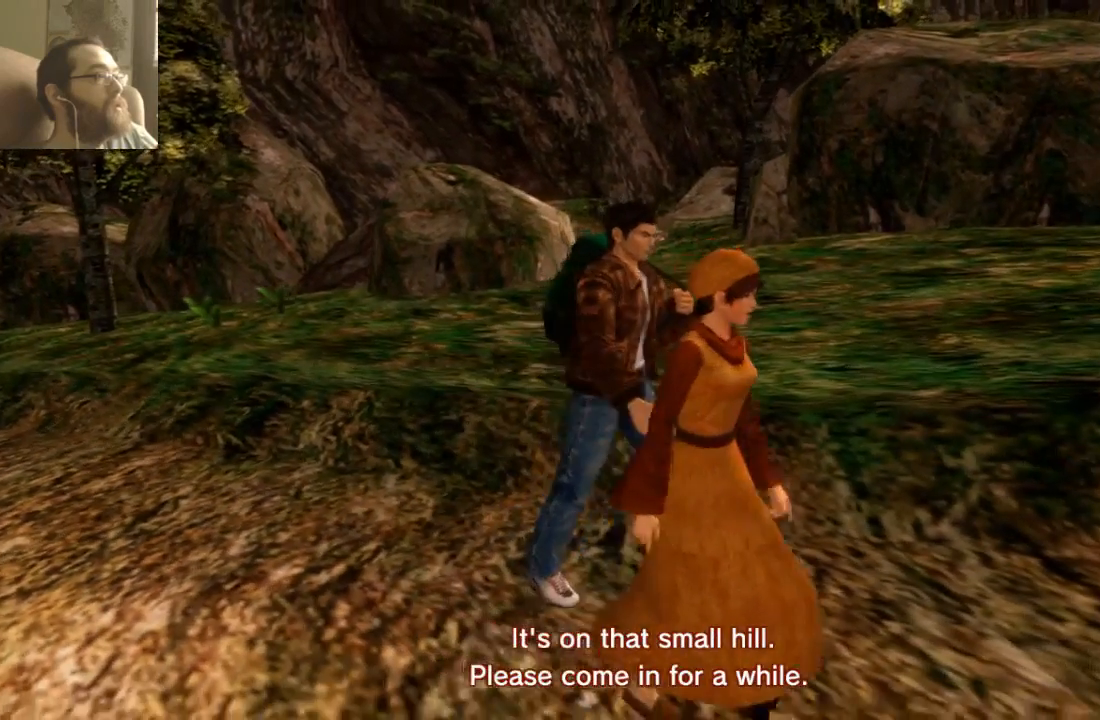
{"buttons": ["SELECT"], "left_stick": "center", "right_stick": "center", "events": []}
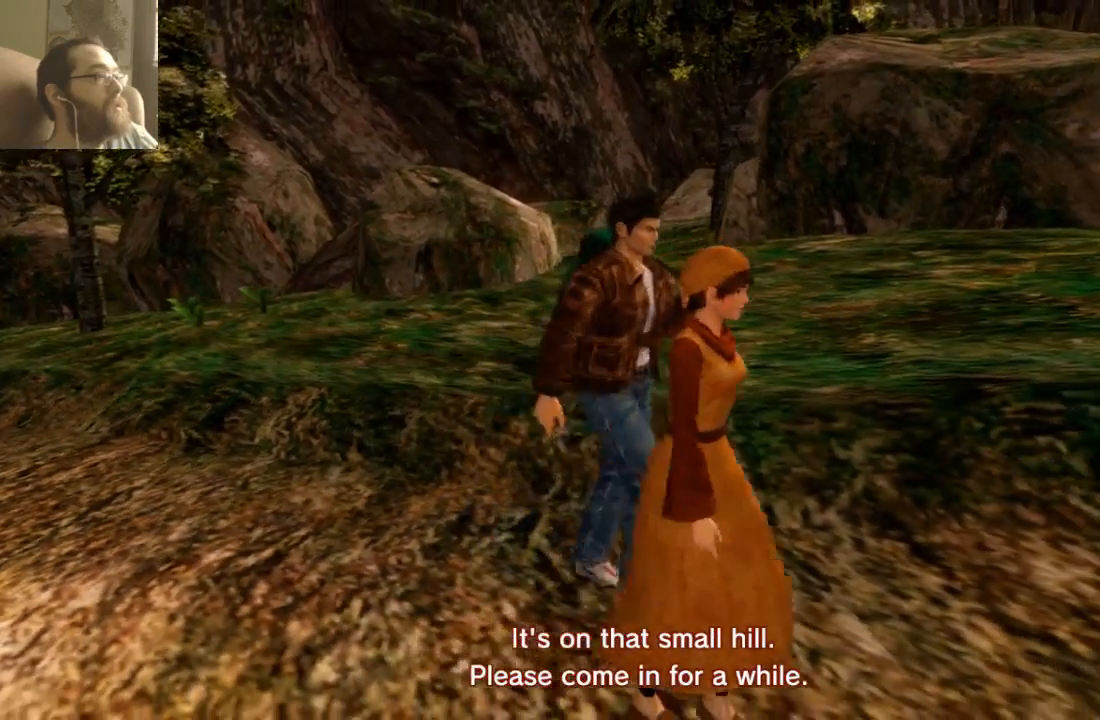
{"buttons": [], "left_stick": "center", "right_stick": "center", "events": [[167, "SELECT", "up"], [300, "SELECT", "down"], [467, "SELECT", "up"]]}
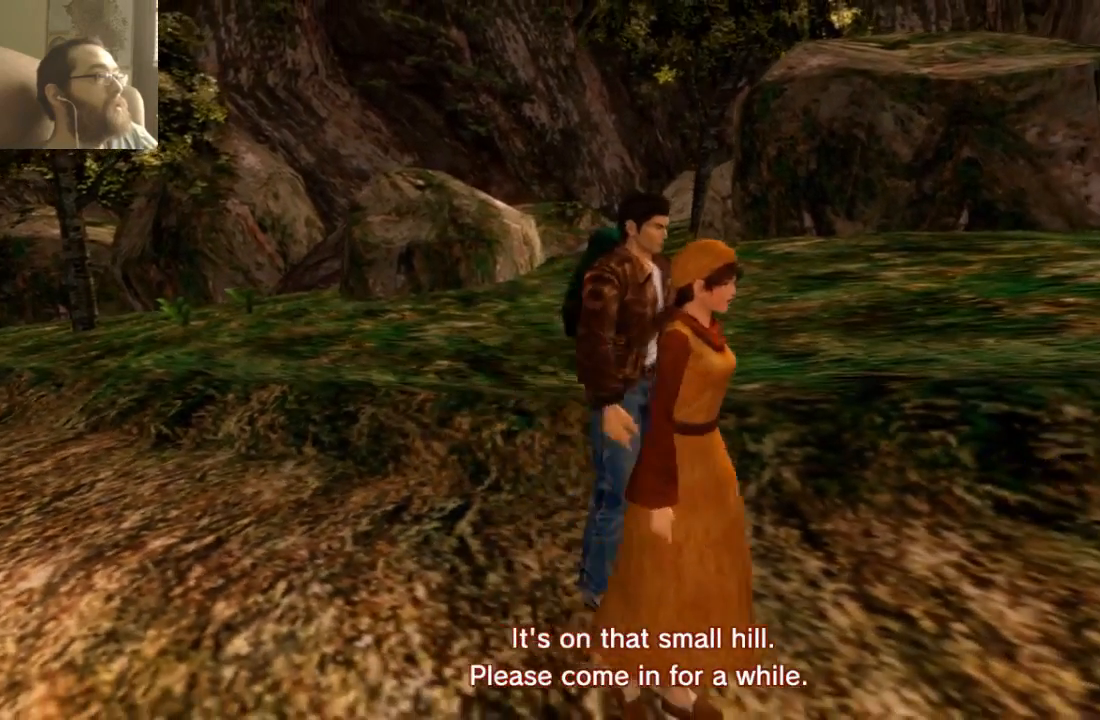
{"buttons": [], "left_stick": "center", "right_stick": "center", "events": []}
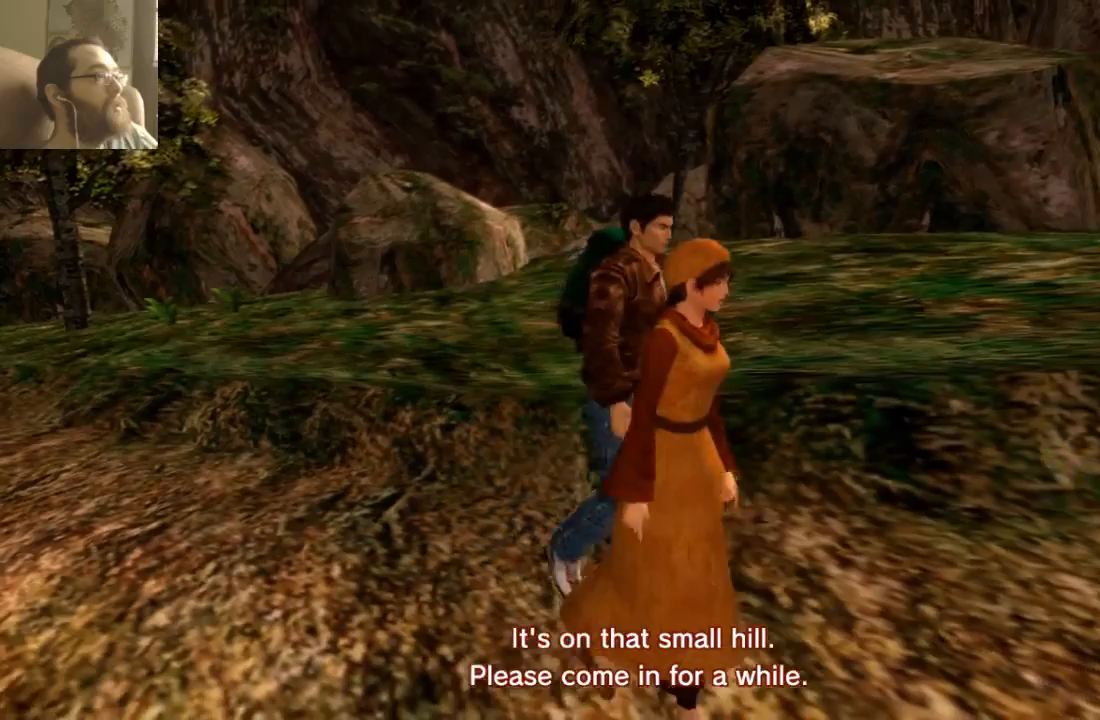
{"buttons": ["START"], "left_stick": "center", "right_stick": "center", "events": [[500, "START", "down"]]}
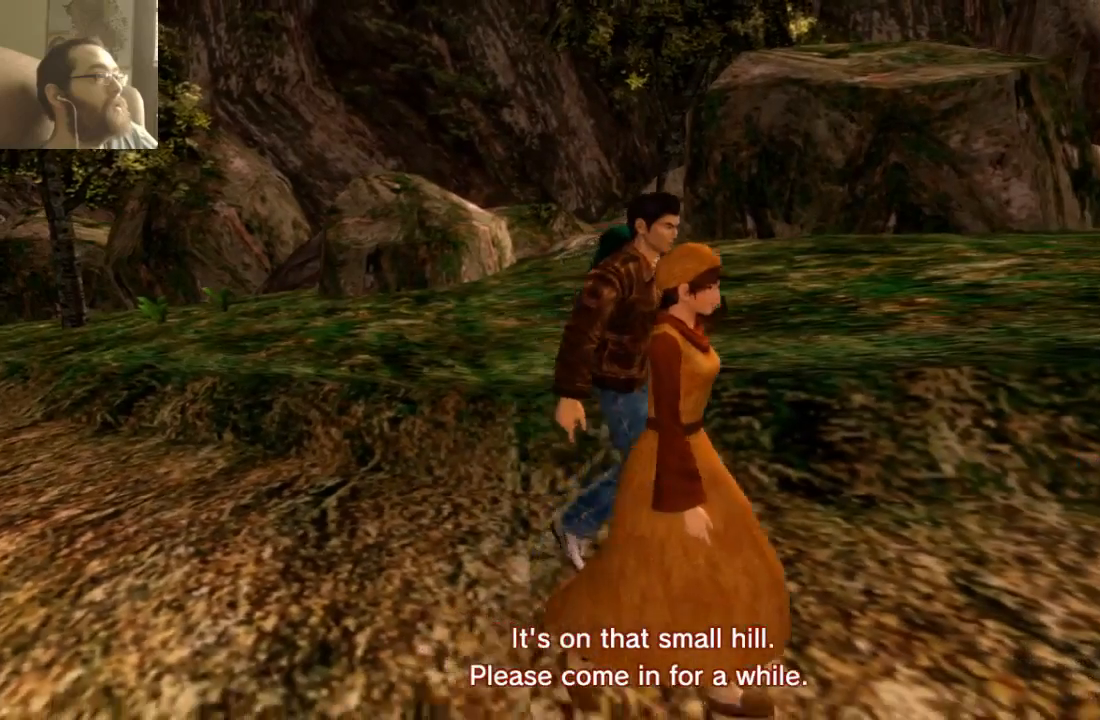
{"buttons": ["START"], "left_stick": "center", "right_stick": "center", "events": []}
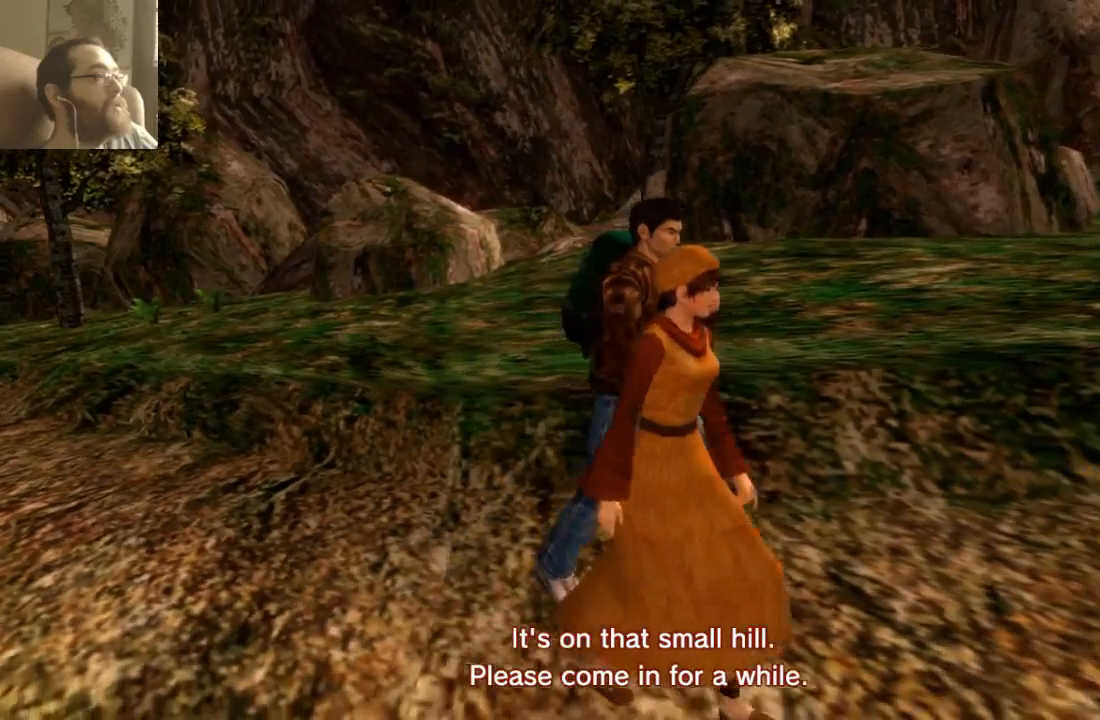
{"buttons": ["SELECT"], "left_stick": "center", "right_stick": "center", "events": [[133, "START", "up"], [333, "START", "down"], [467, "SELECT", "down"], [467, "START", "up"]]}
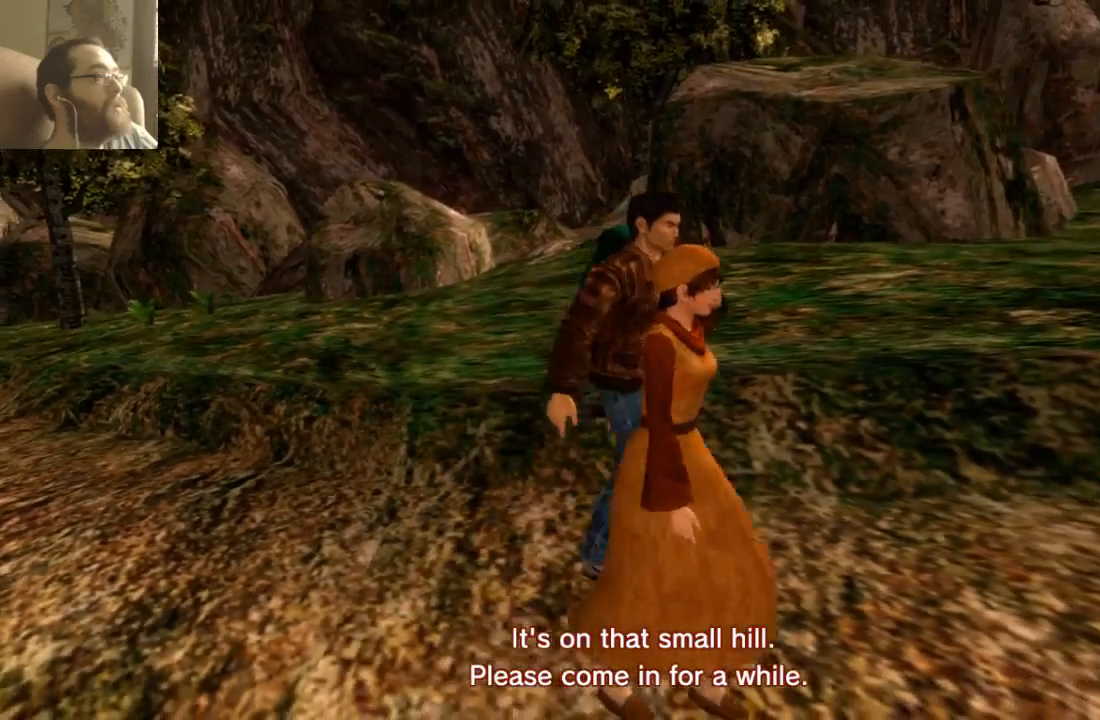
{"buttons": [], "left_stick": "center", "right_stick": "center"}